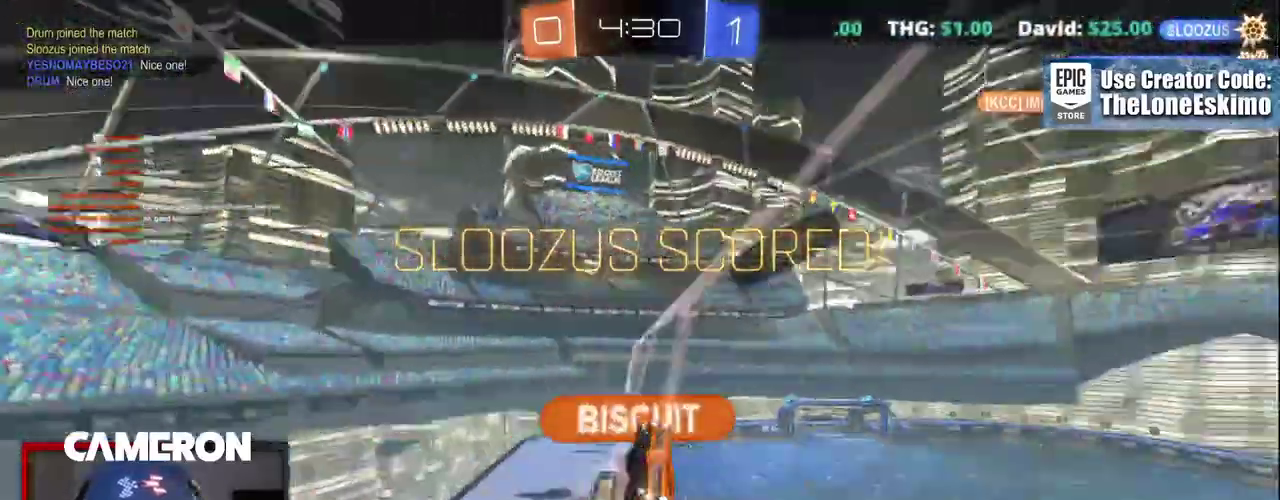
Gameplay with a controller (Xbox layout); each line is a JSON object with the inputs held at the frame after it. "events" lists button and stick changes between this image and that frame as [ms after this image, input, new state], when the widget could be followed in between. This document gives stick clicks only as held states, not as events. Not read: L1 L3 R1.
{"buttons": [], "left_stick": "center", "right_stick": "center", "events": [[100, "R2", "up"]]}
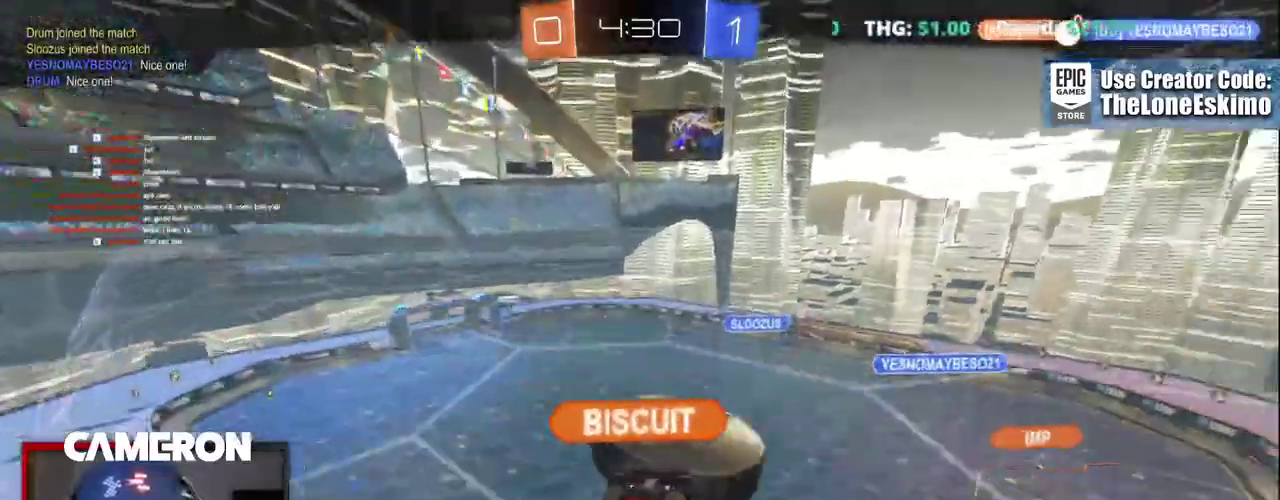
{"buttons": [], "left_stick": "center", "right_stick": "center", "events": []}
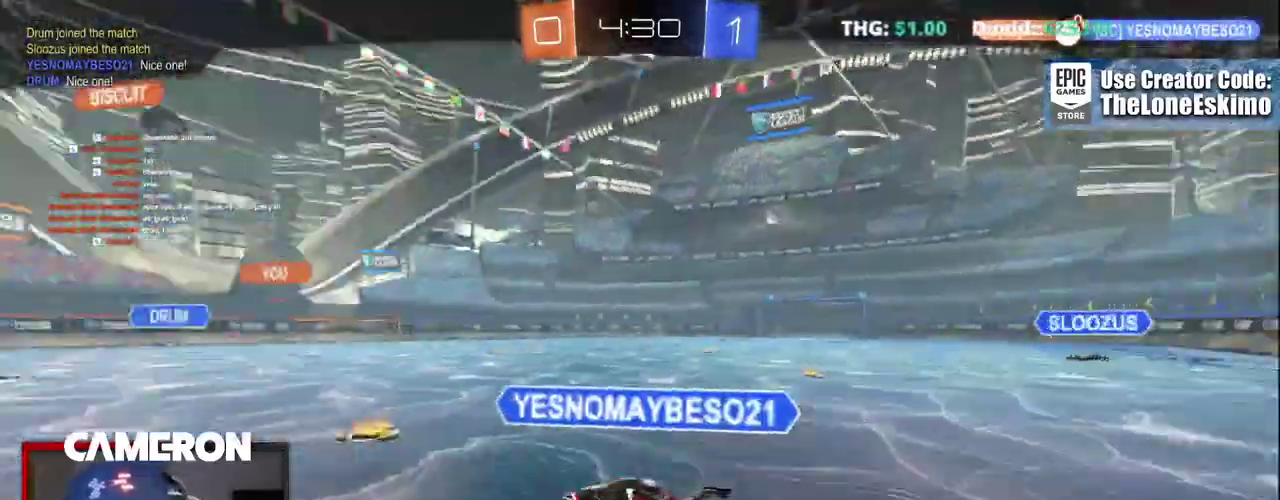
{"buttons": [], "left_stick": "center", "right_stick": "center", "events": [[133, "A", "down"], [233, "A", "up"], [333, "A", "down"], [483, "A", "up"]]}
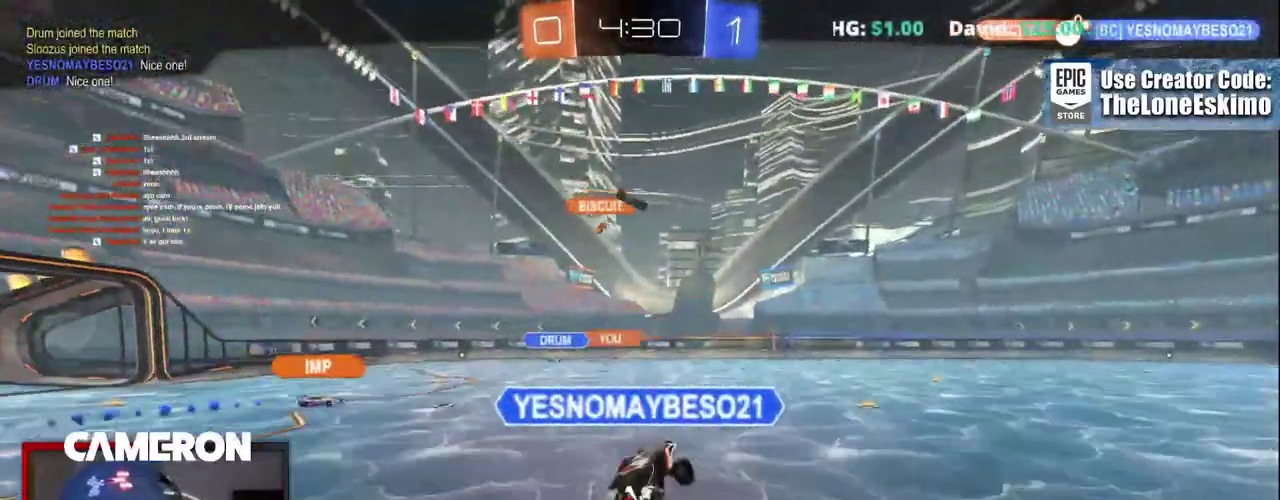
{"buttons": [], "left_stick": "center", "right_stick": "center", "events": [[50, "A", "down"], [183, "A", "up"]]}
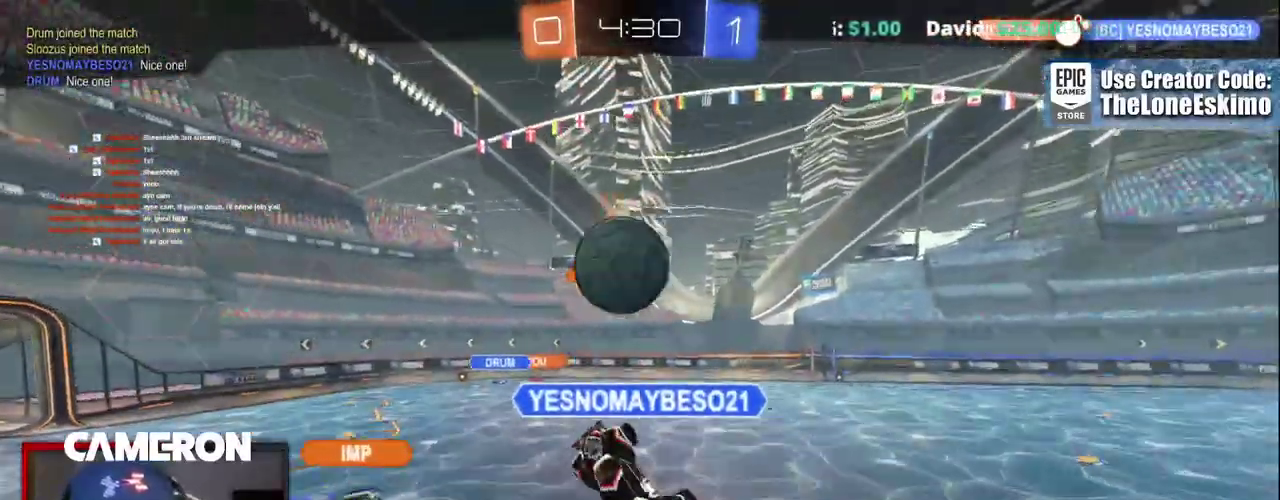
{"buttons": [], "left_stick": "center", "right_stick": "center", "events": []}
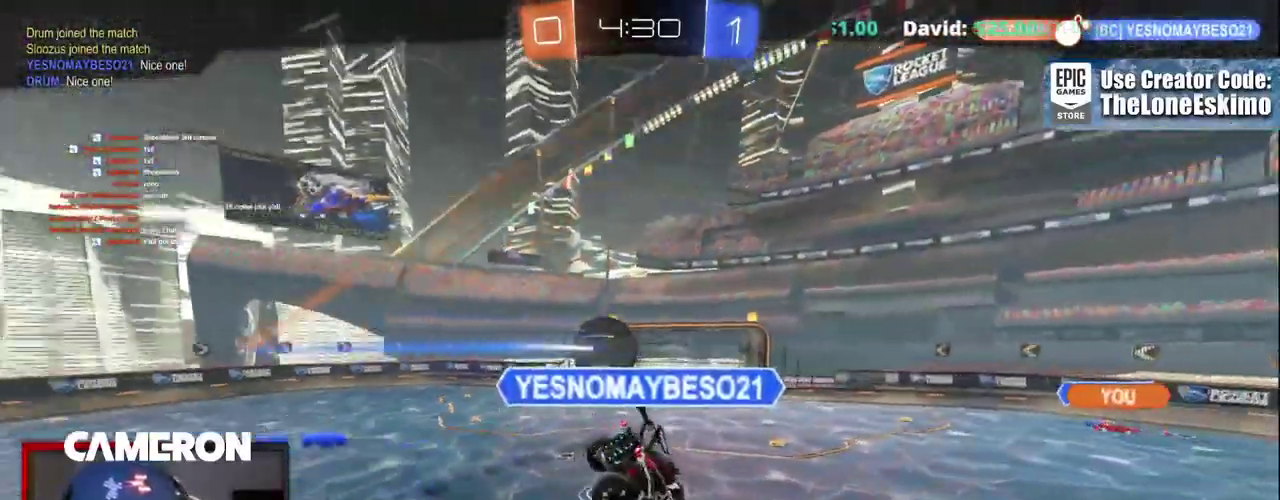
{"buttons": [], "left_stick": "center", "right_stick": "center", "events": []}
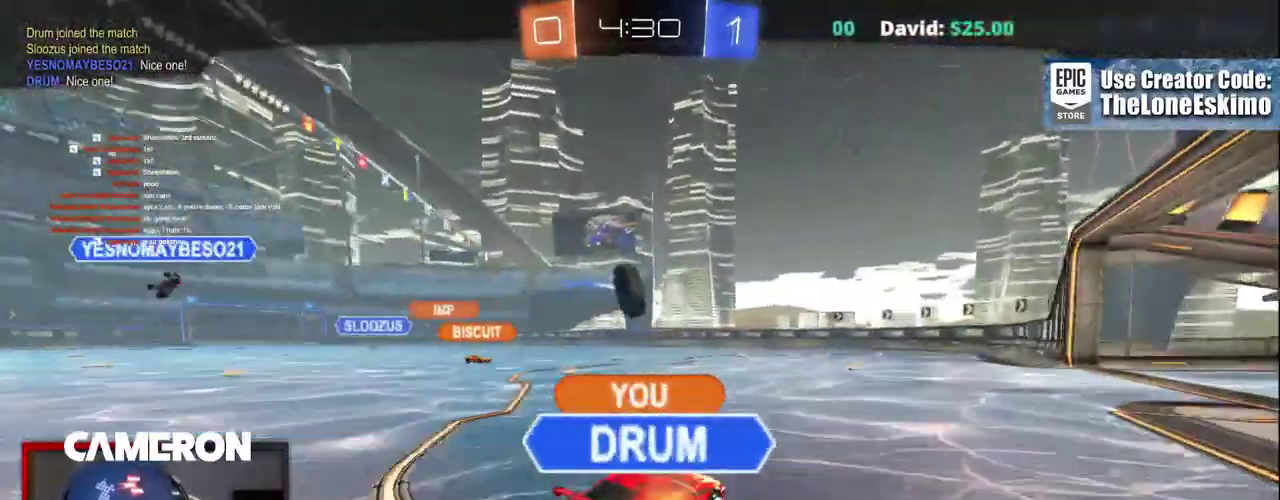
{"buttons": ["R2"], "left_stick": "center", "right_stick": "center", "events": [[33, "R2", "down"]]}
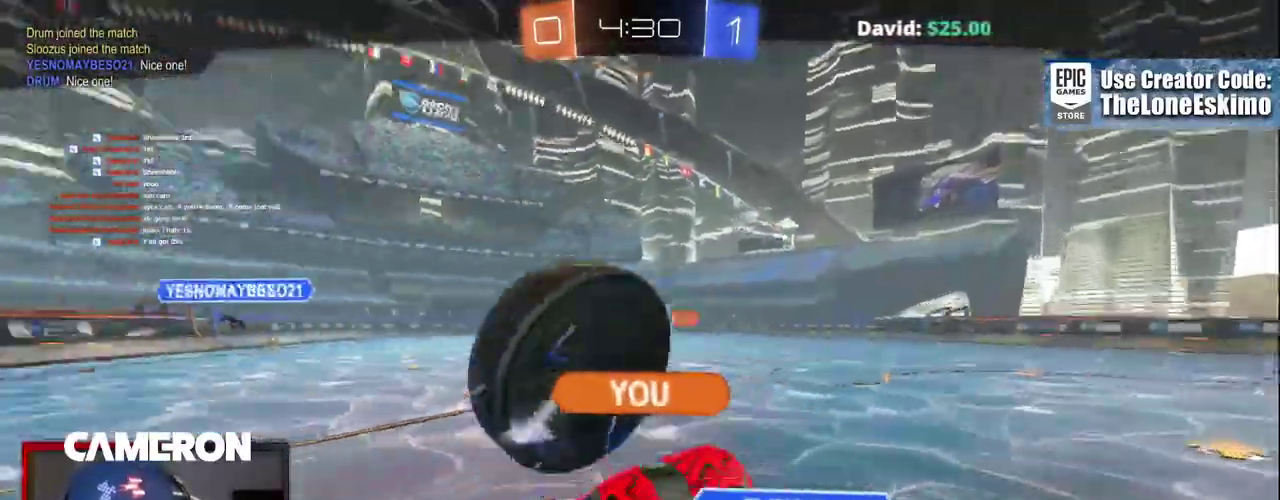
{"buttons": ["R2"], "left_stick": "center", "right_stick": "center", "events": []}
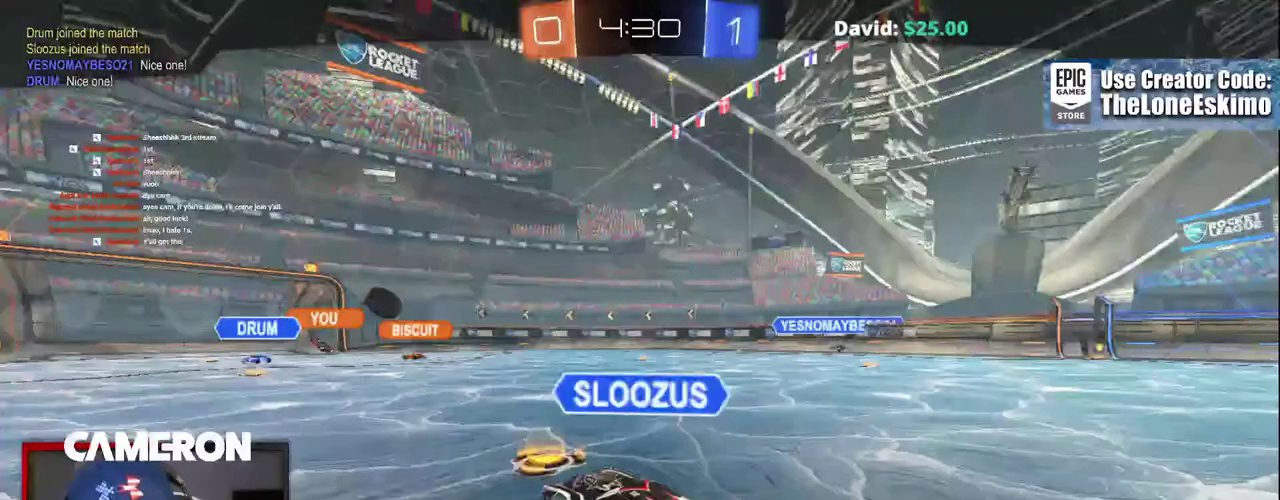
{"buttons": ["R2"], "left_stick": "center", "right_stick": "center", "events": []}
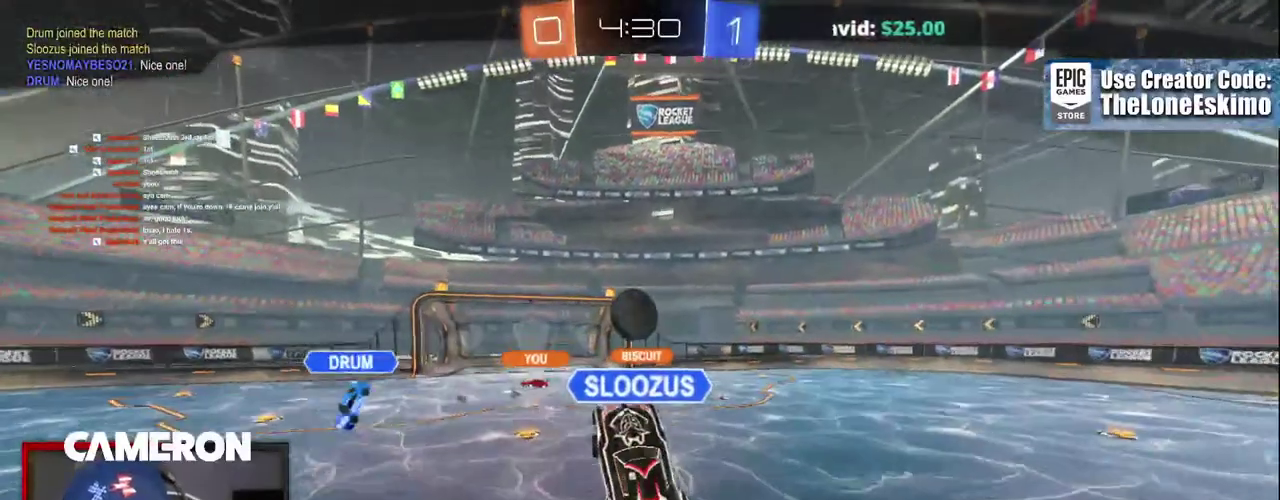
{"buttons": ["R2"], "left_stick": "center", "right_stick": "center", "events": []}
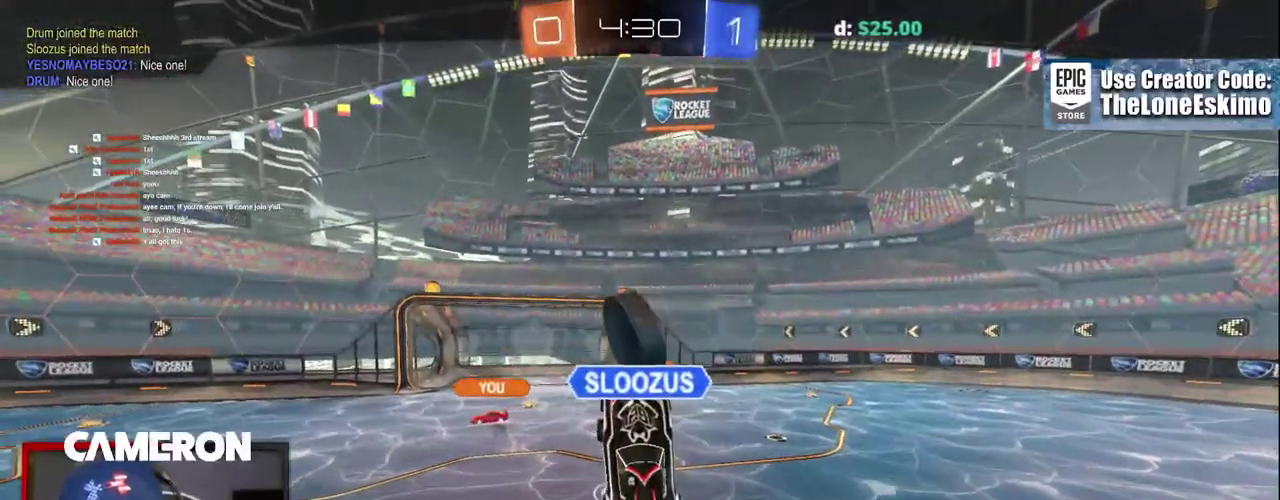
{"buttons": ["R2"], "left_stick": "center", "right_stick": "center", "events": []}
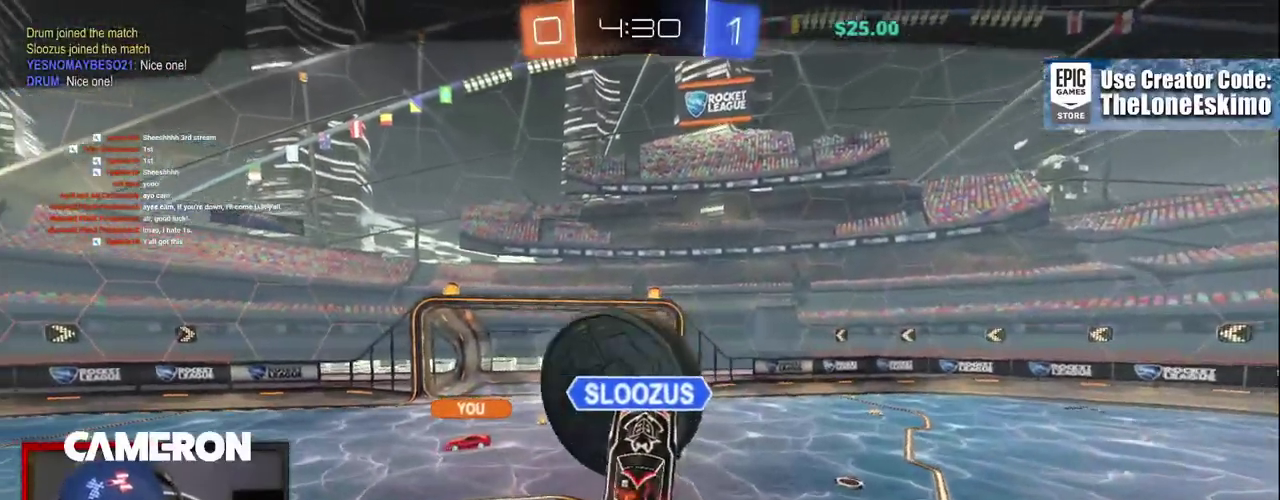
{"buttons": ["R2"], "left_stick": "center", "right_stick": "center", "events": []}
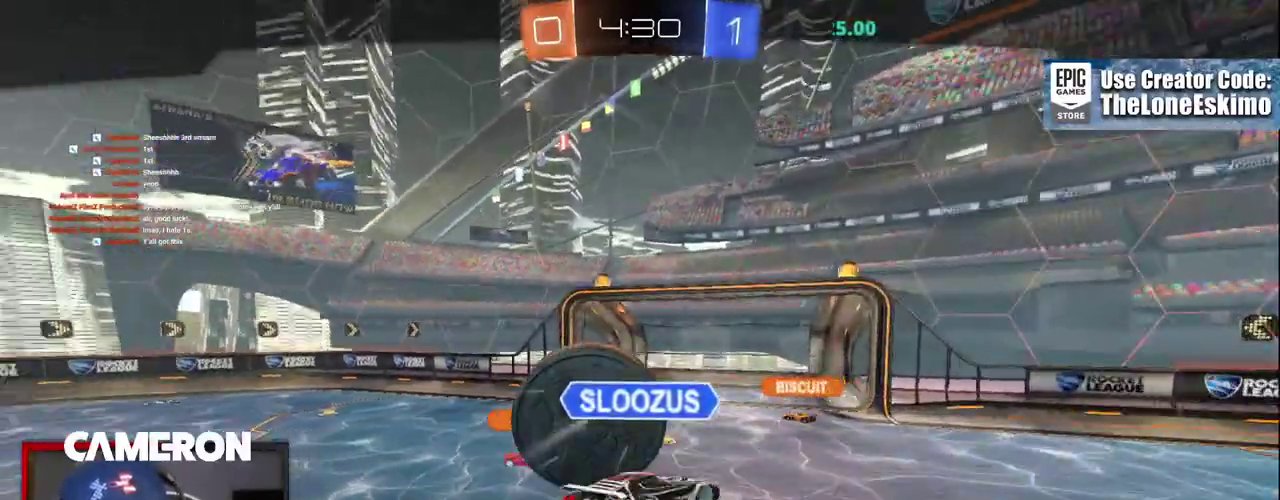
{"buttons": ["R2"], "left_stick": "center", "right_stick": "center", "events": []}